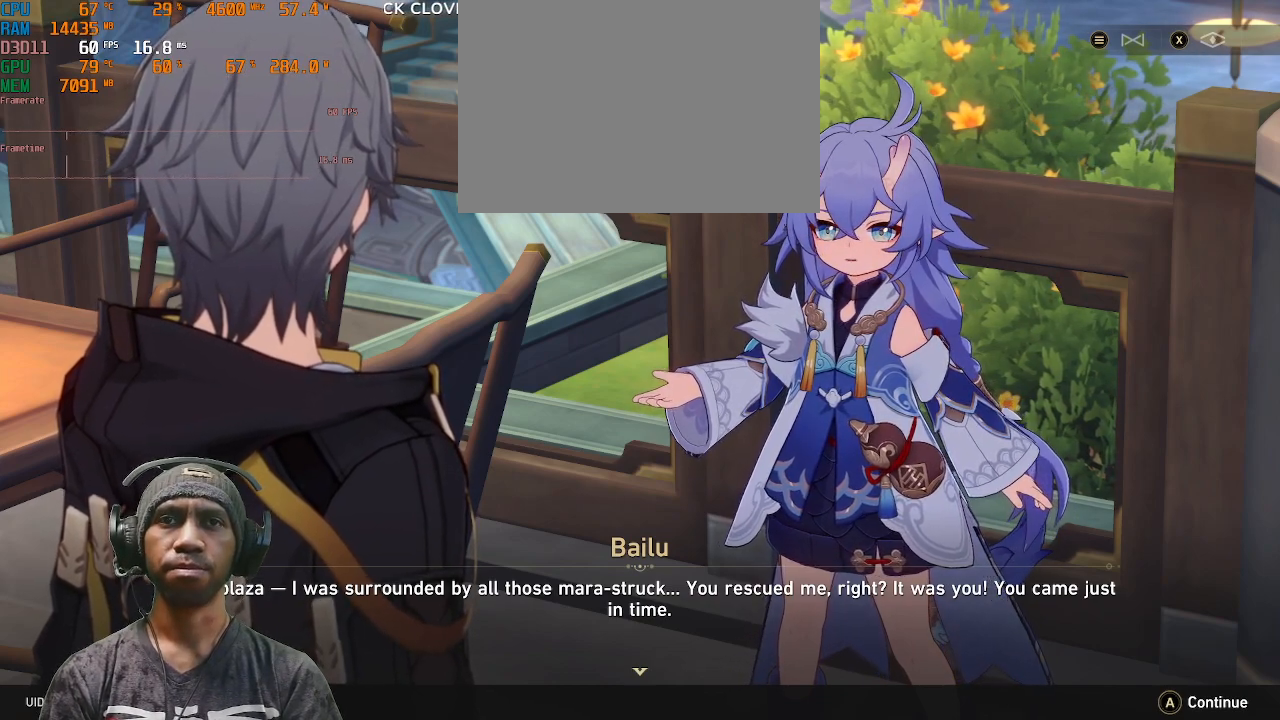
Gameplay with a controller (PlayStation layout); each line is a JSON object with the inputs held at the frame after it. "events" lists button and stick changes between this image and that frame as [ms after this image, input, new state], when the widget could be followed in between. Not read: L3 R3.
{"buttons": ["R2"], "left_stick": "center", "right_stick": "center", "events": []}
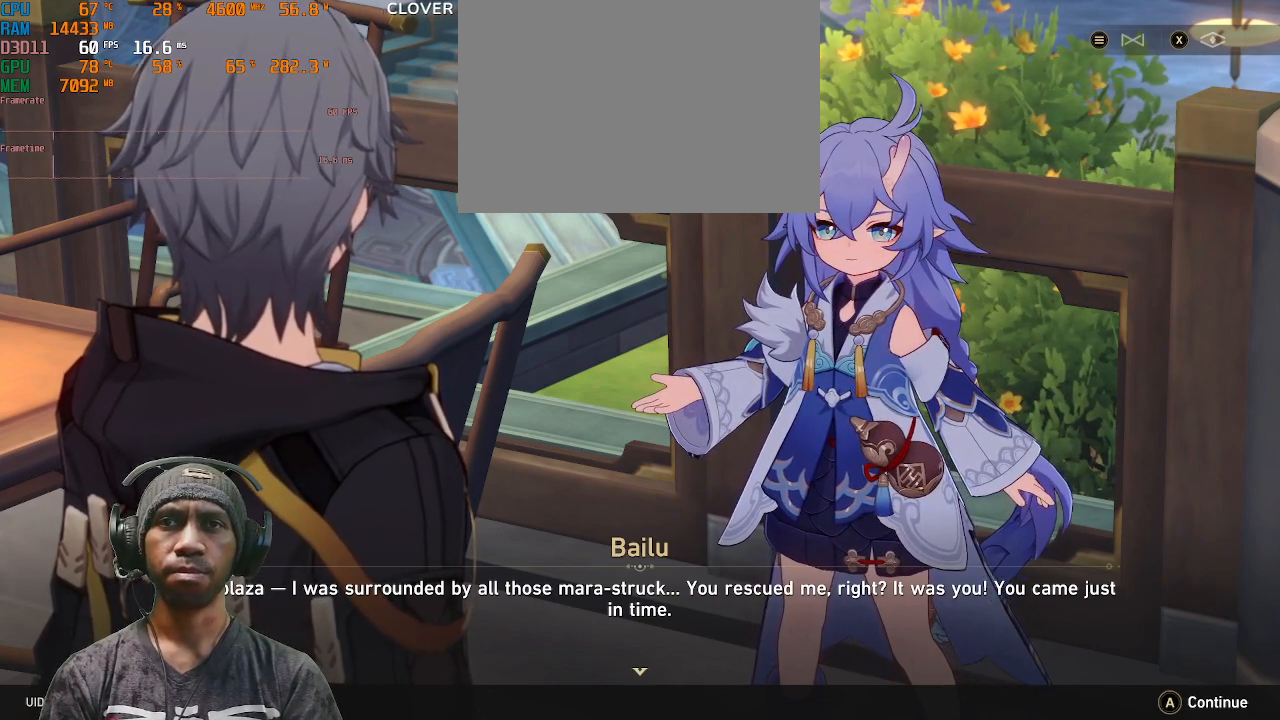
{"buttons": ["R2"], "left_stick": "center", "right_stick": "center", "events": []}
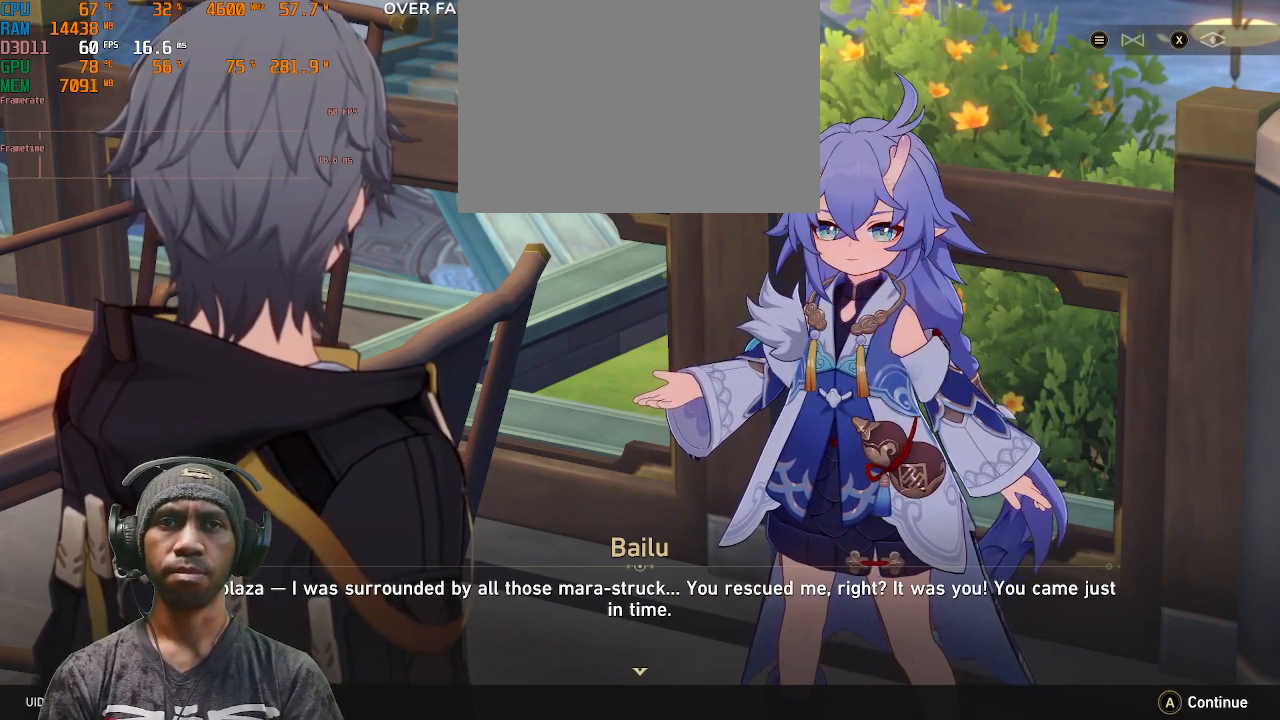
{"buttons": ["R2"], "left_stick": "center", "right_stick": "center", "events": [[33, "CROSS", "down"], [183, "CROSS", "up"]]}
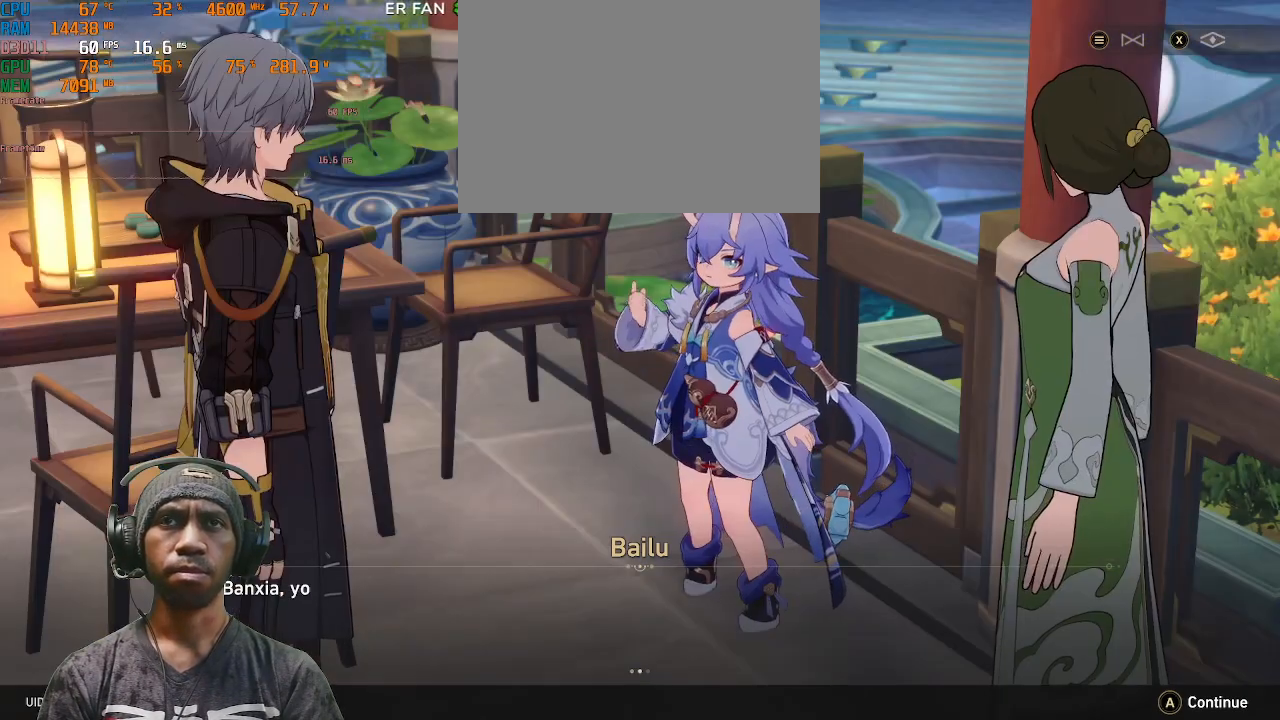
{"buttons": ["R2"], "left_stick": "center", "right_stick": "center", "events": []}
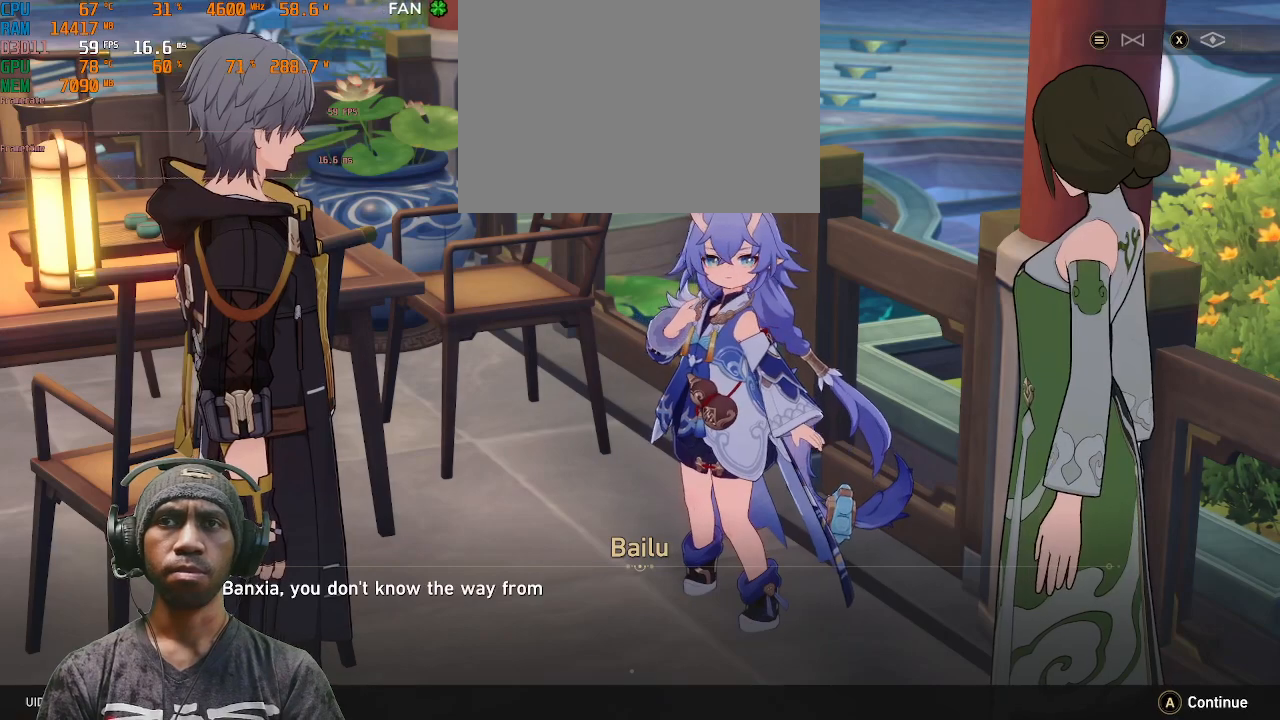
{"buttons": ["R2"], "left_stick": "center", "right_stick": "center", "events": []}
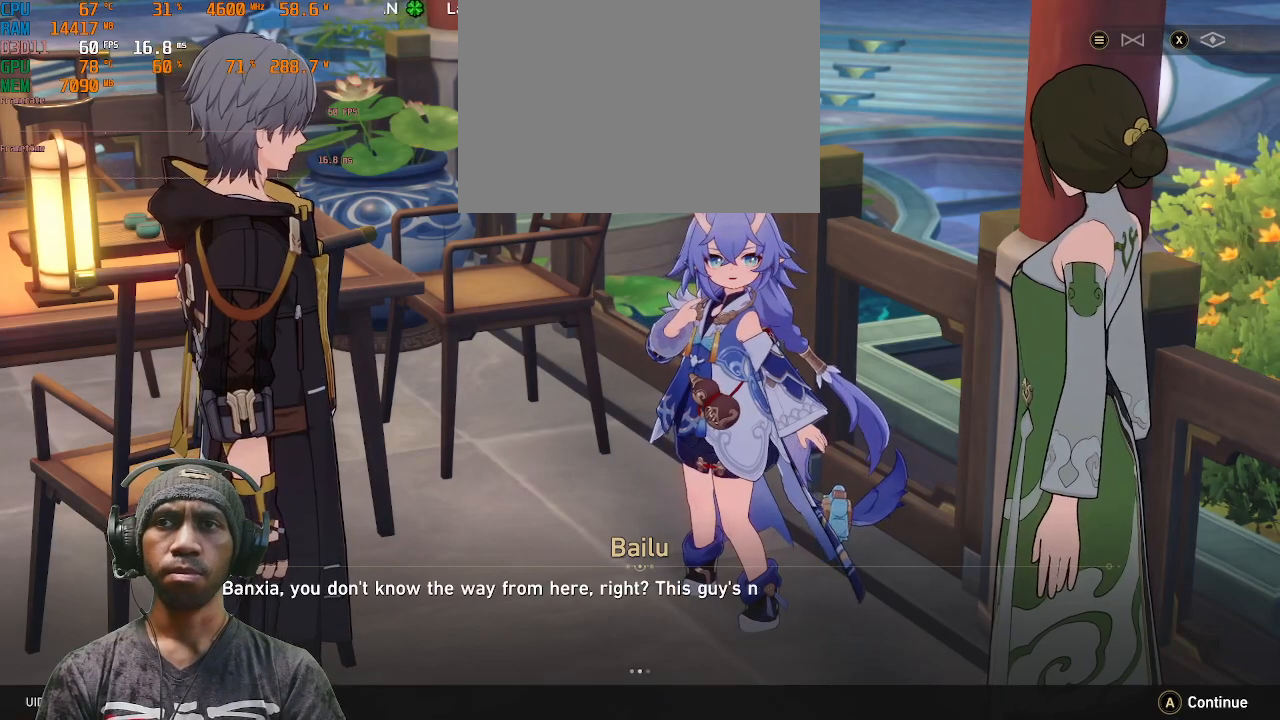
{"buttons": ["R2"], "left_stick": "center", "right_stick": "center", "events": []}
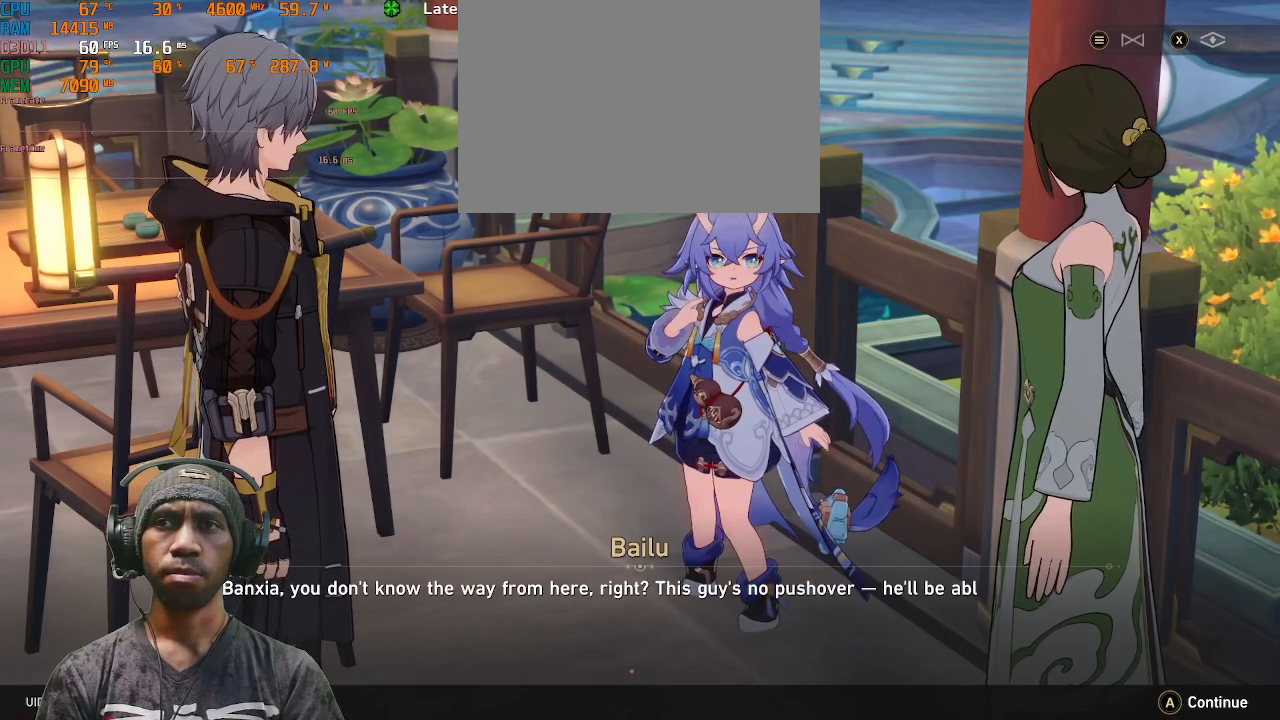
{"buttons": ["R2"], "left_stick": "center", "right_stick": "center", "events": []}
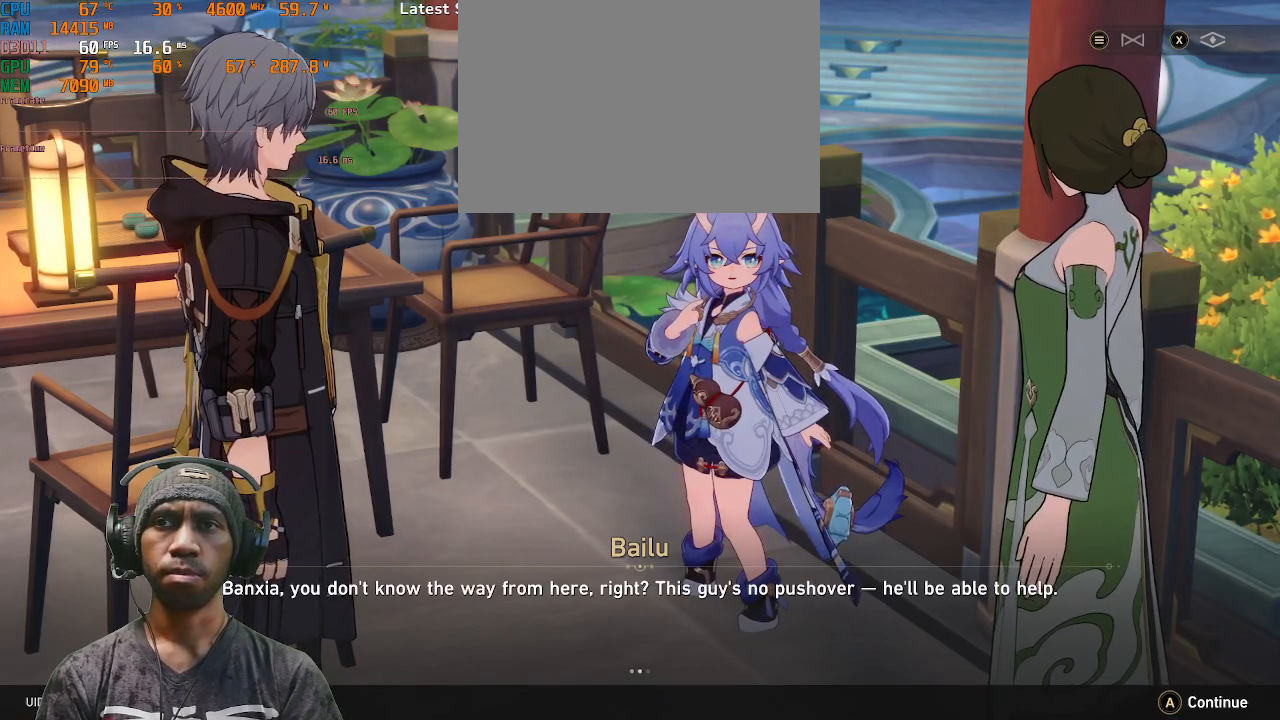
{"buttons": ["R2"], "left_stick": "center", "right_stick": "center", "events": []}
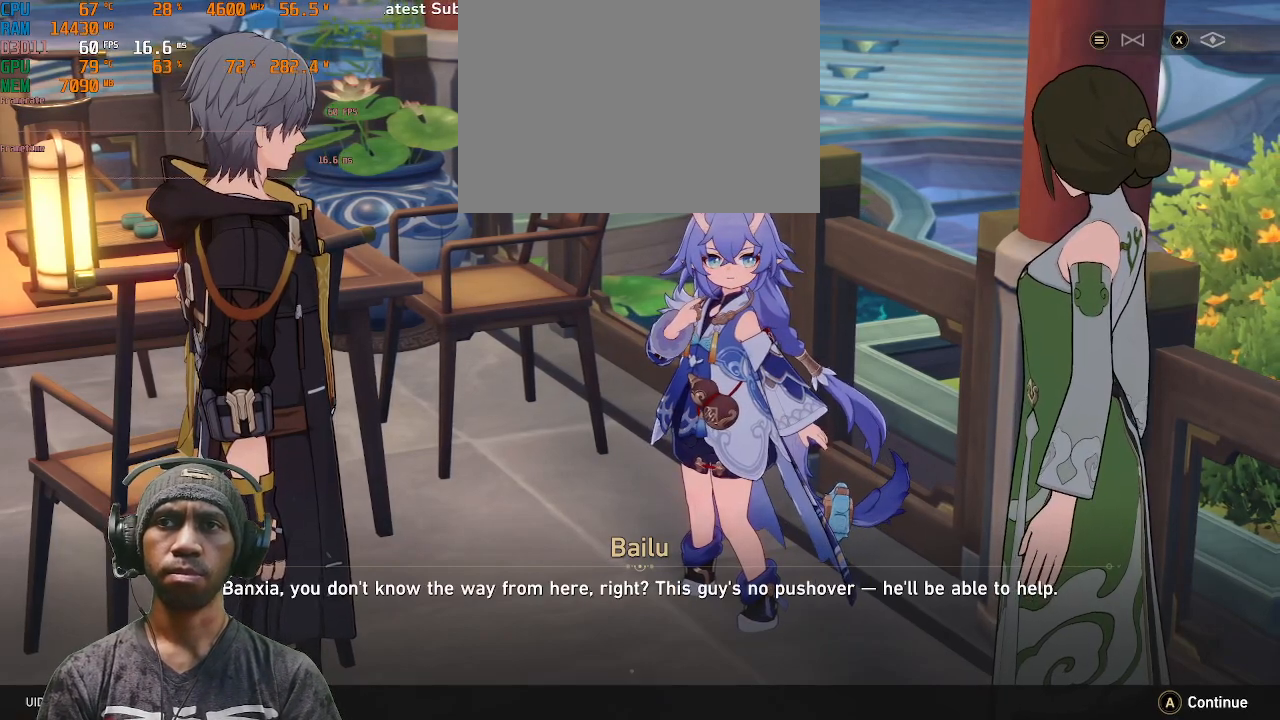
{"buttons": ["R2"], "left_stick": "center", "right_stick": "center", "events": []}
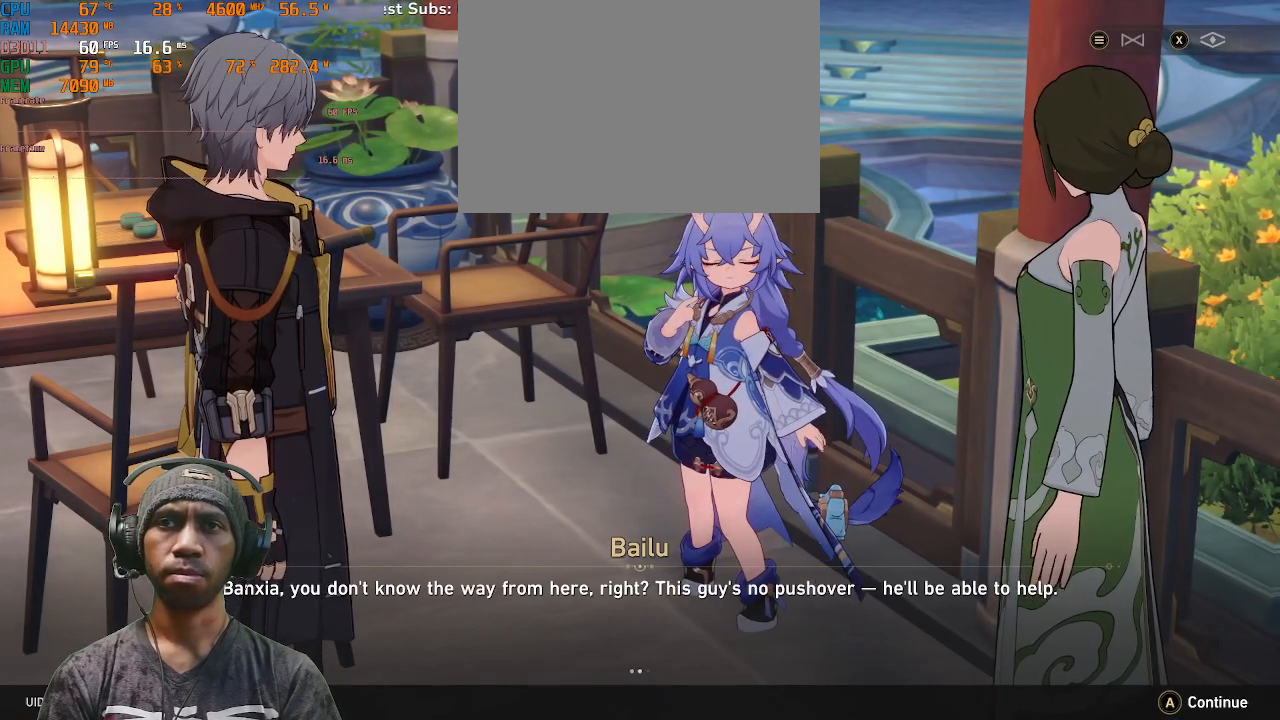
{"buttons": ["R2"], "left_stick": "center", "right_stick": "center"}
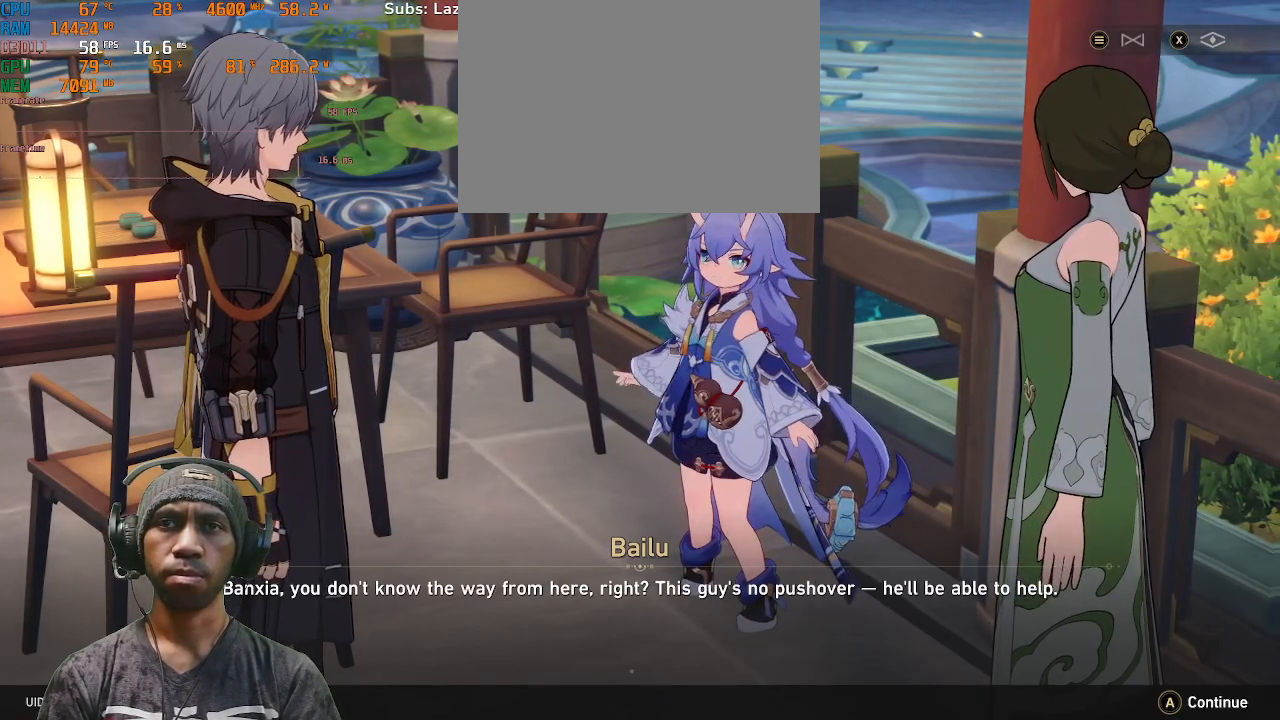
{"buttons": ["R2"], "left_stick": "center", "right_stick": "center", "events": []}
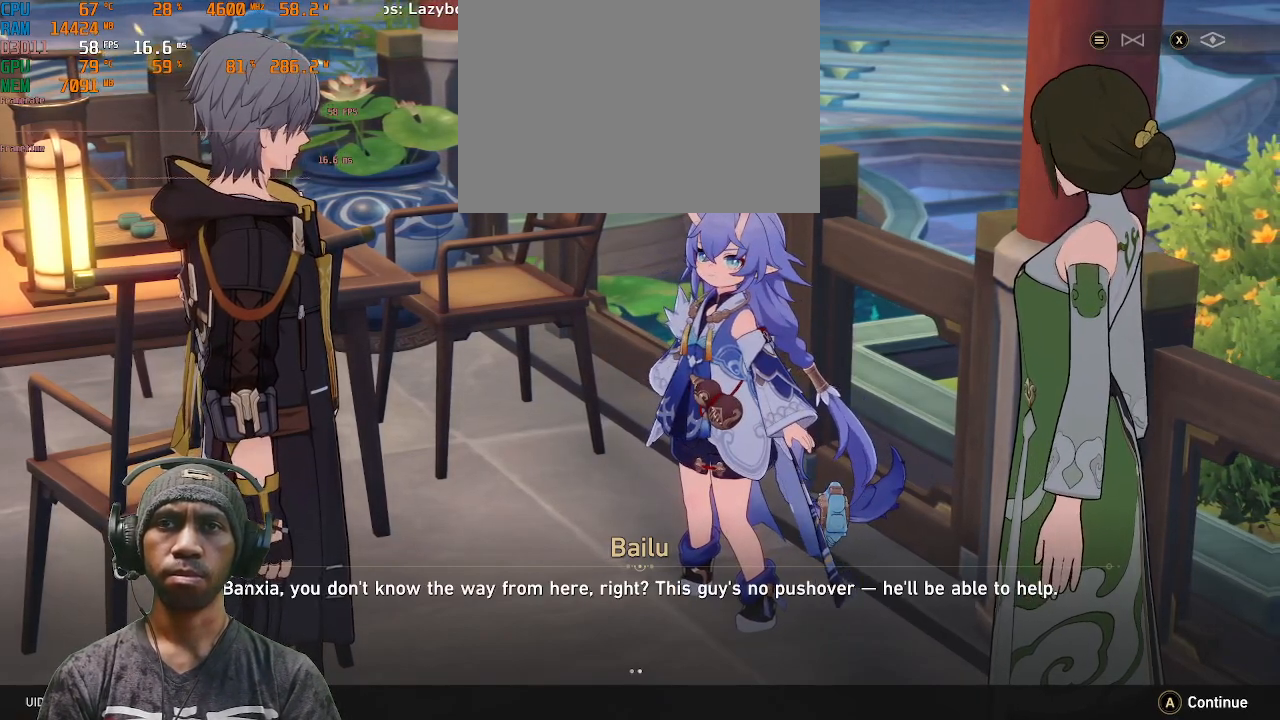
{"buttons": ["R2"], "left_stick": "center", "right_stick": "center", "events": []}
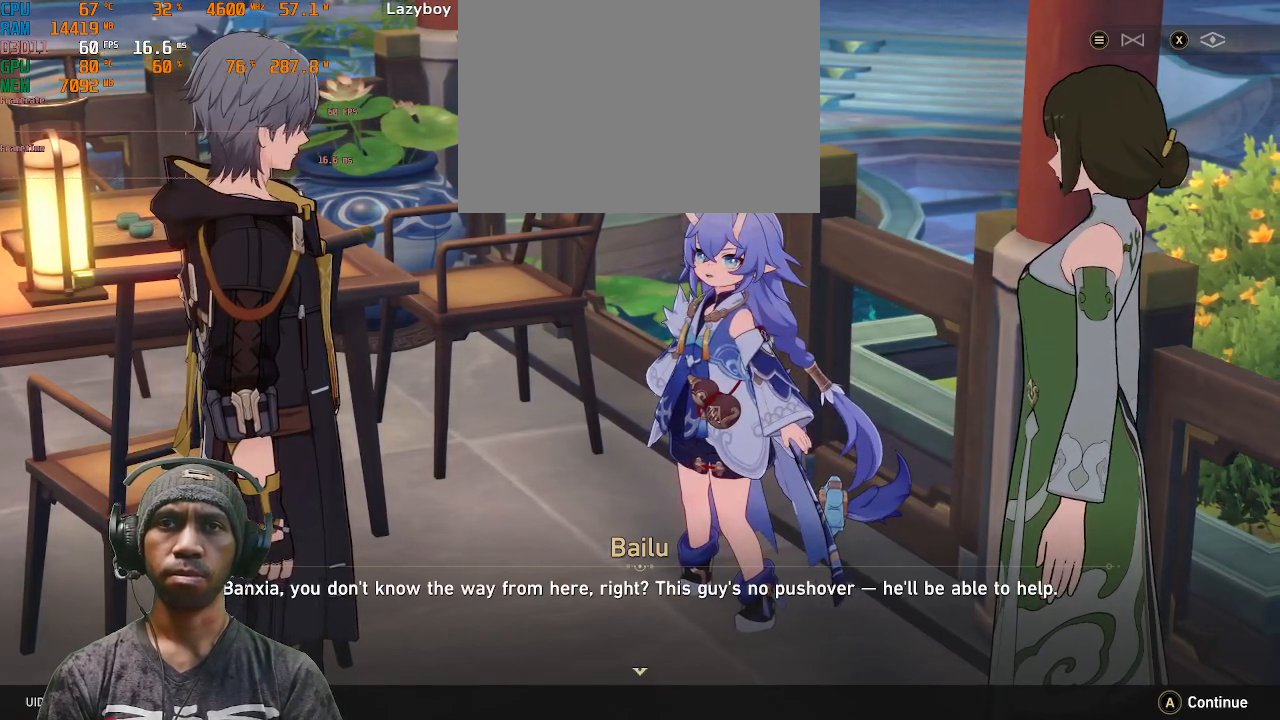
{"buttons": ["R2"], "left_stick": "center", "right_stick": "center", "events": []}
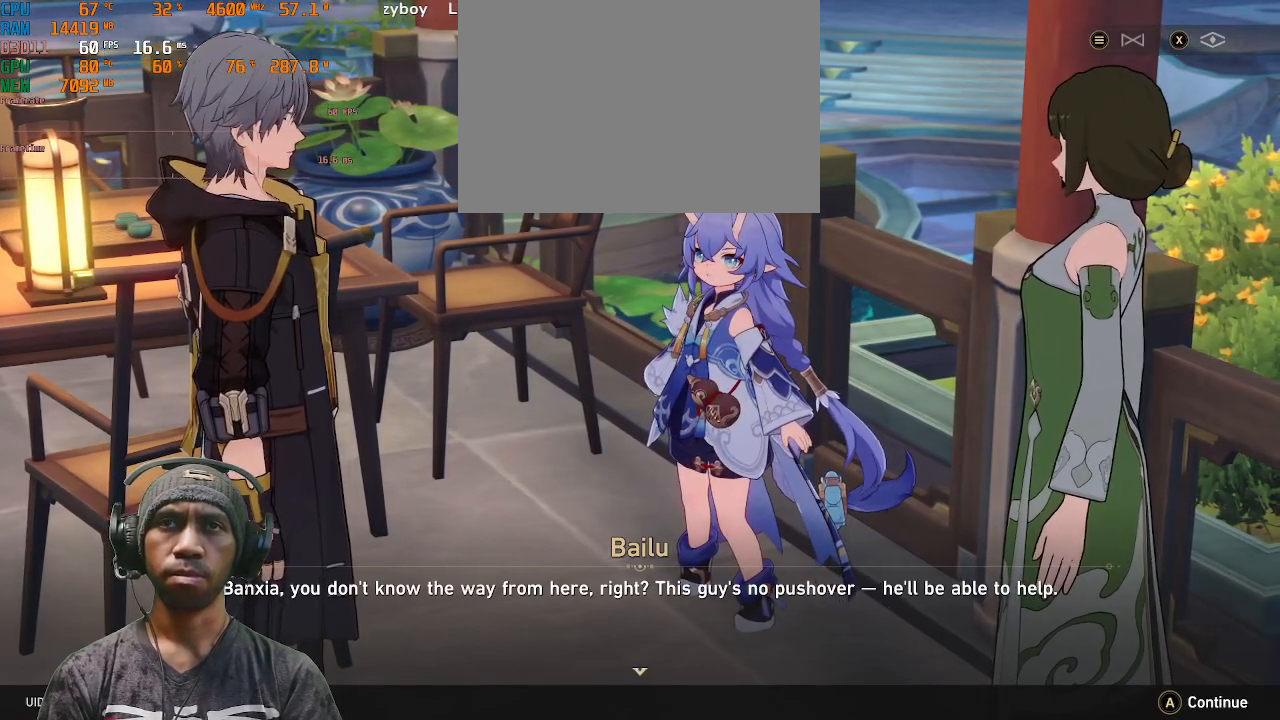
{"buttons": ["R2"], "left_stick": "center", "right_stick": "center", "events": []}
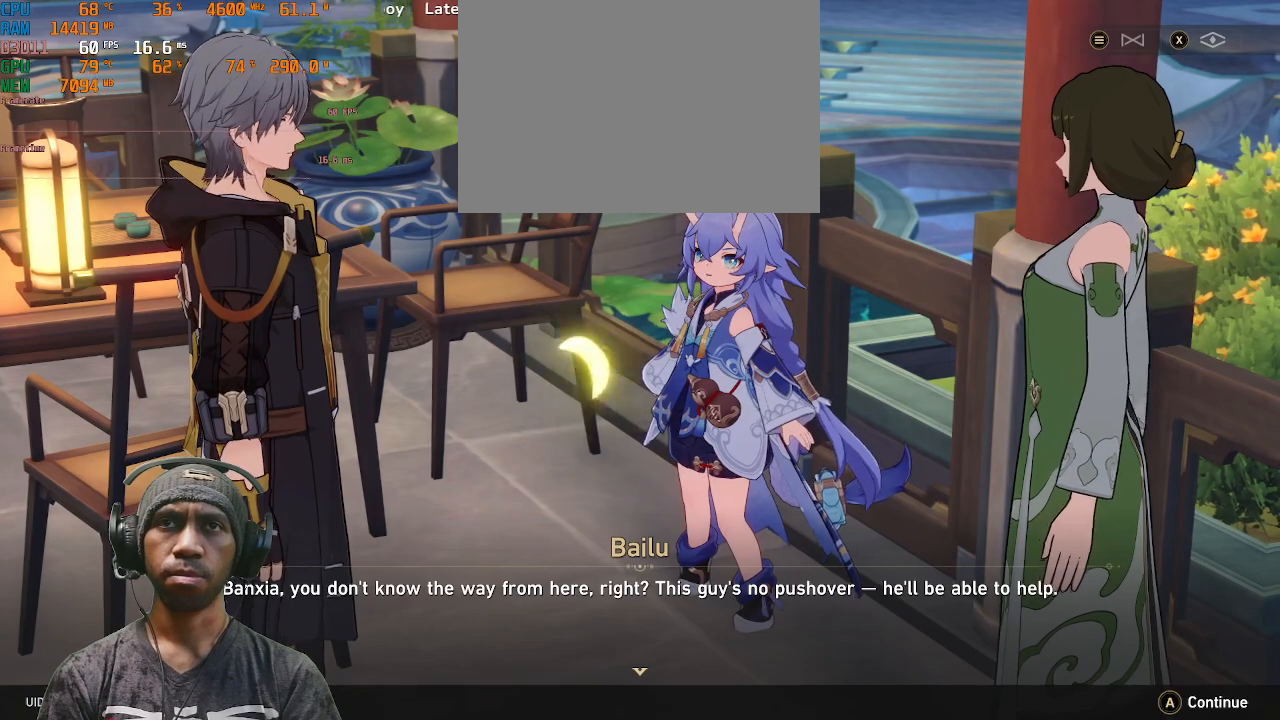
{"buttons": ["R2"], "left_stick": "center", "right_stick": "center", "events": []}
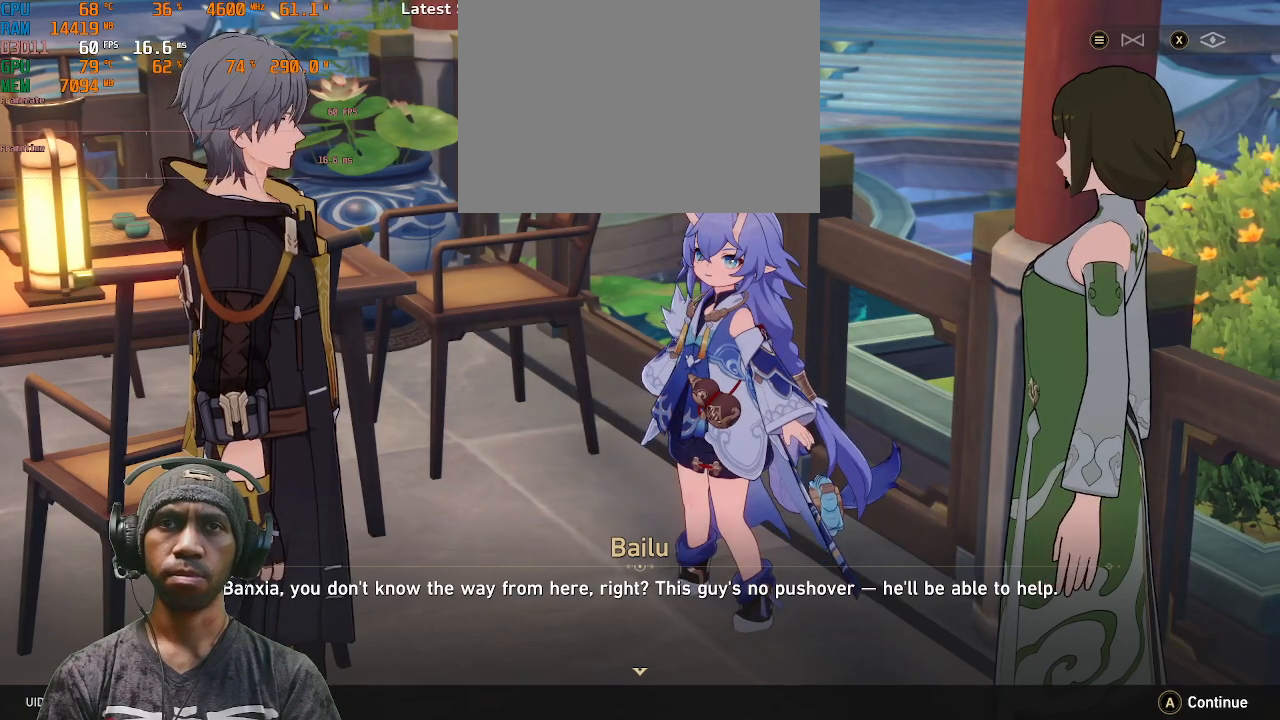
{"buttons": ["R2"], "left_stick": "center", "right_stick": "center", "events": []}
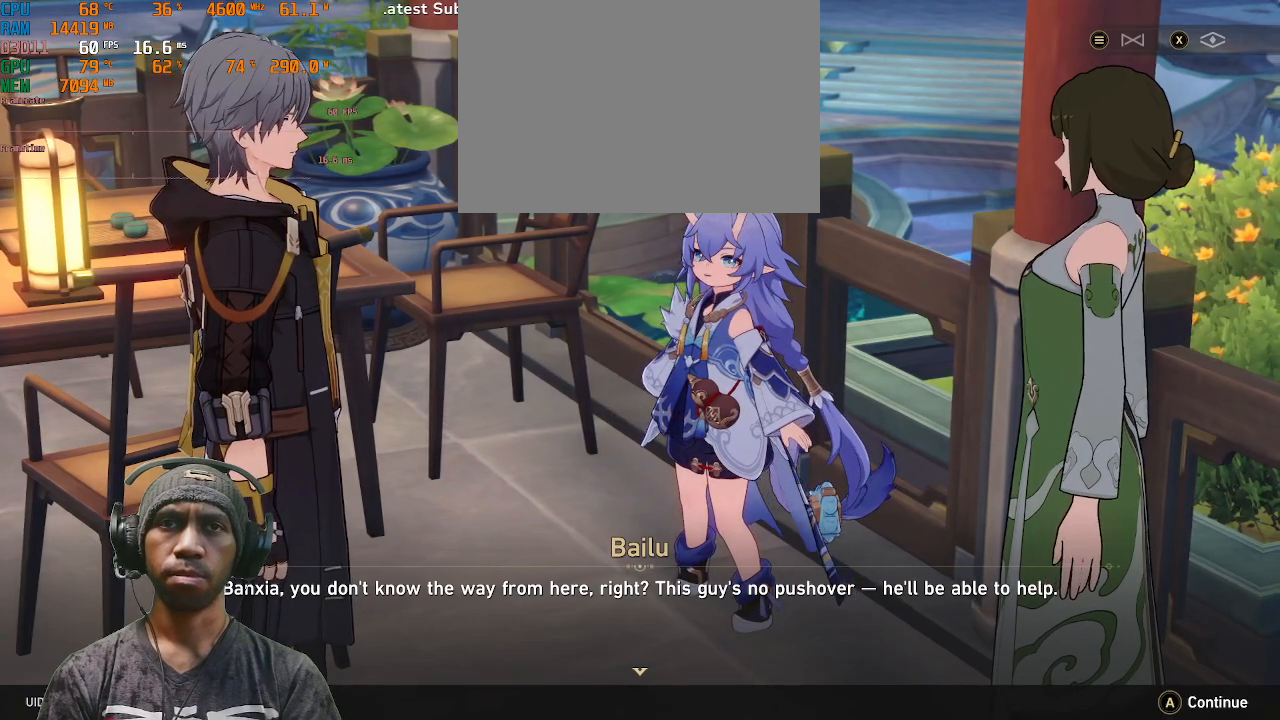
{"buttons": ["R2"], "left_stick": "center", "right_stick": "center", "events": []}
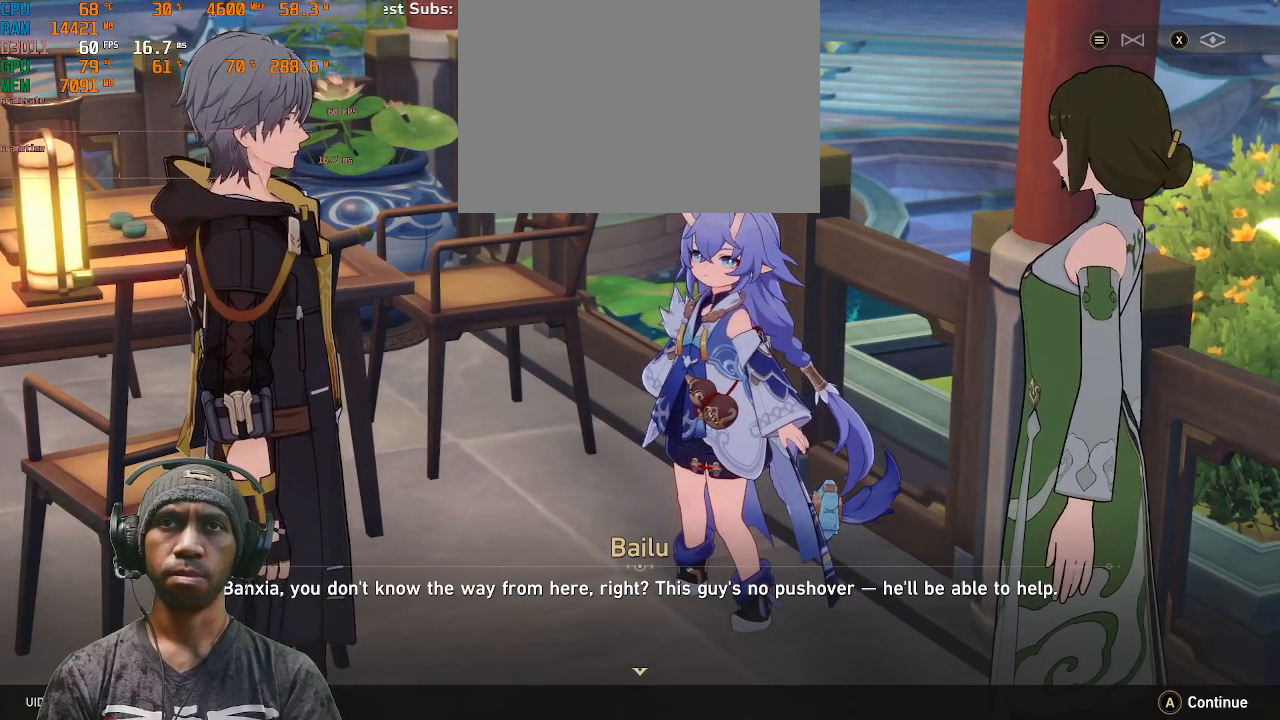
{"buttons": ["R2"], "left_stick": "center", "right_stick": "center", "events": []}
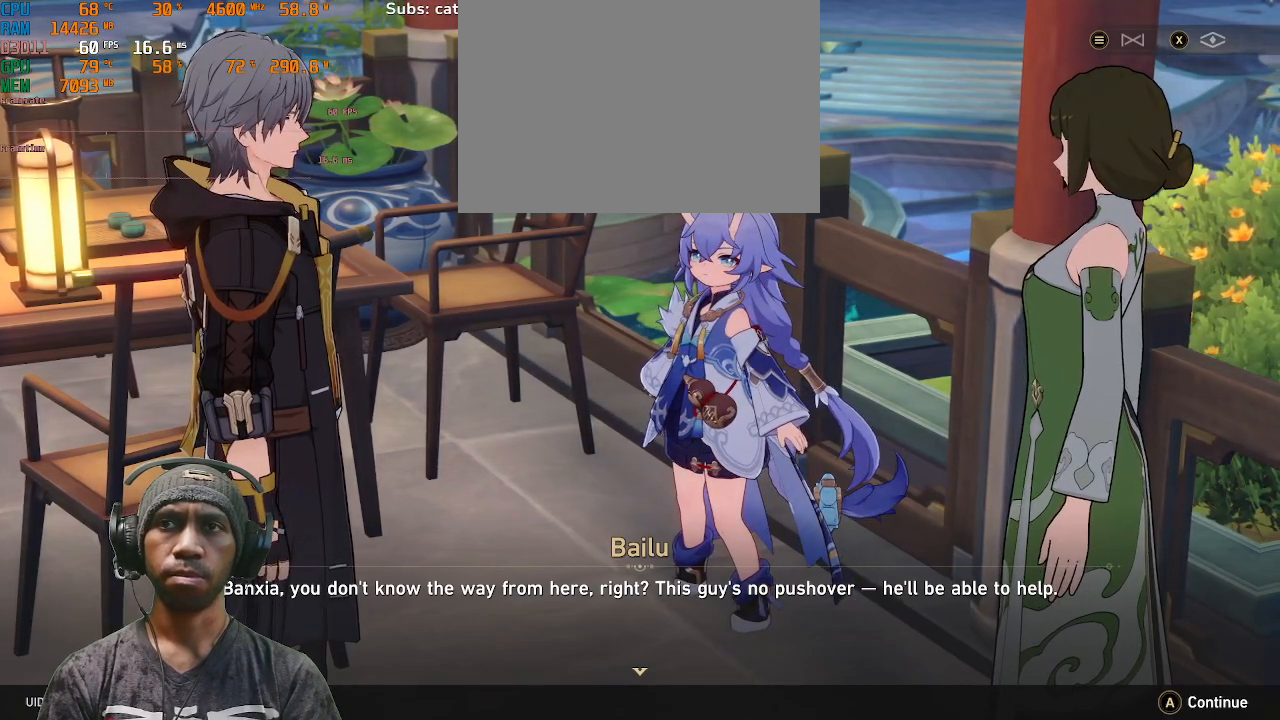
{"buttons": ["R2"], "left_stick": "center", "right_stick": "center", "events": []}
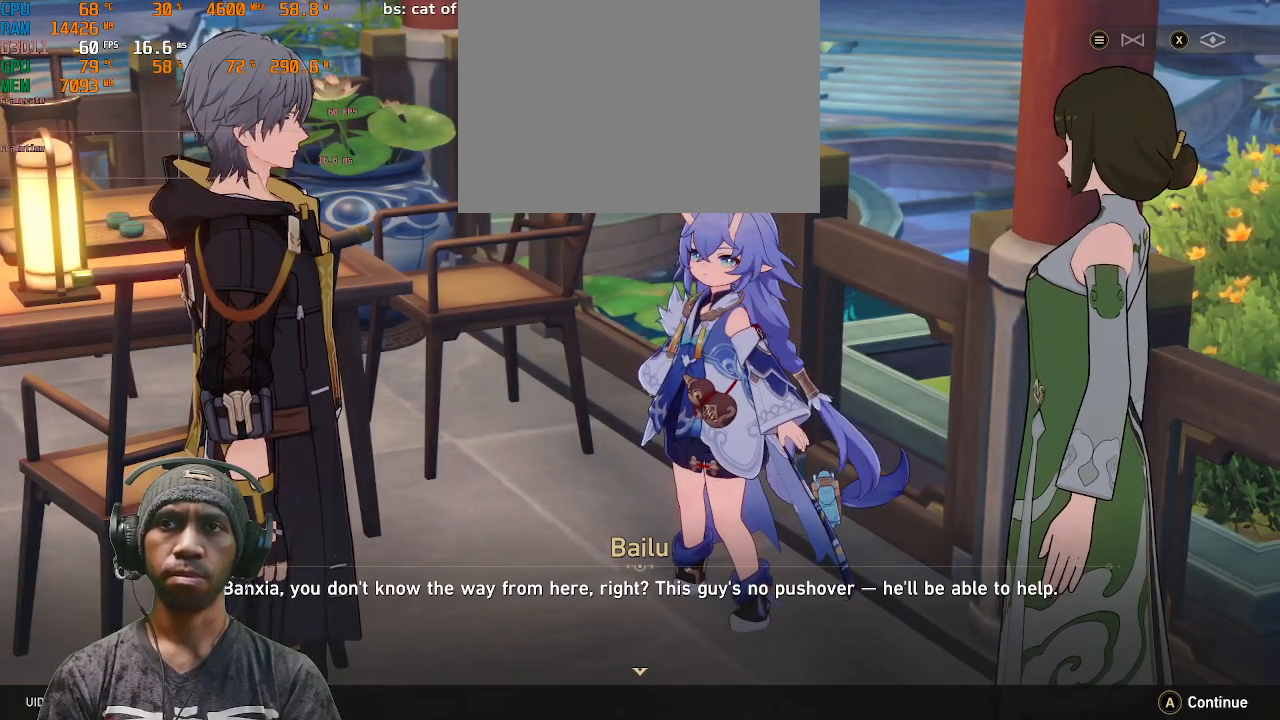
{"buttons": ["R2"], "left_stick": "center", "right_stick": "center", "events": [[67, "CROSS", "down"], [217, "CROSS", "up"]]}
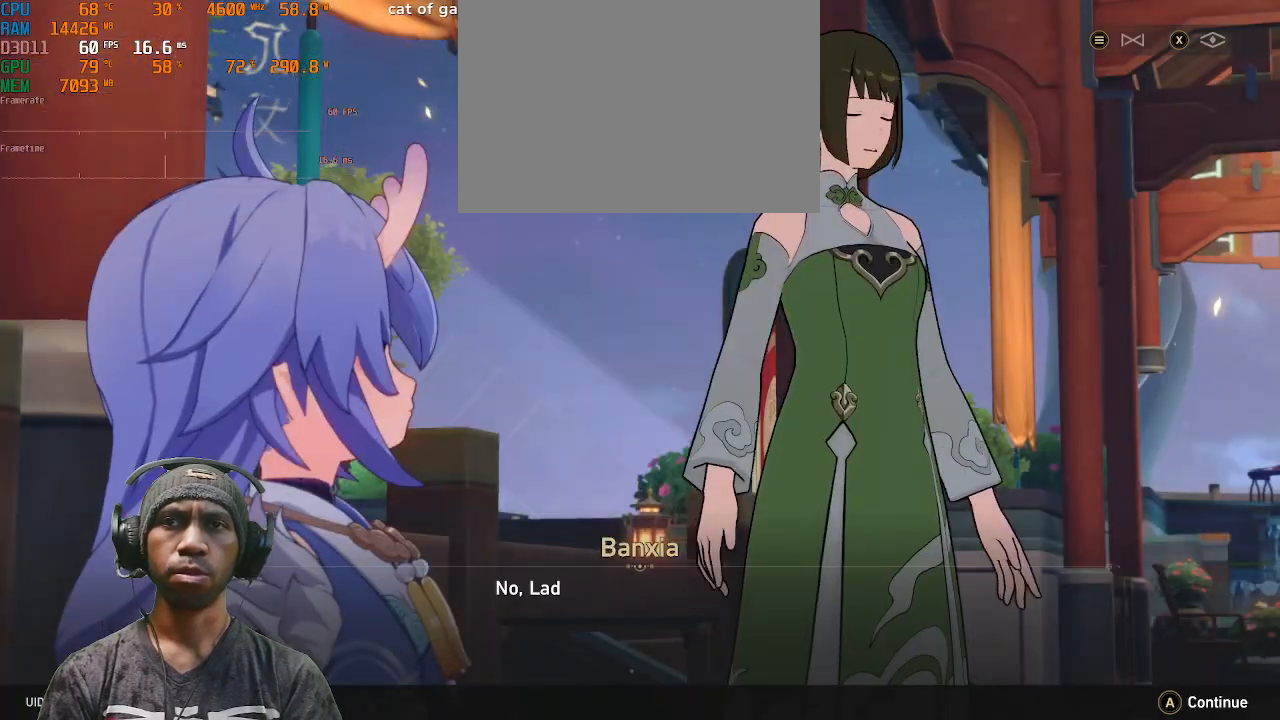
{"buttons": ["R2"], "left_stick": "center", "right_stick": "center", "events": []}
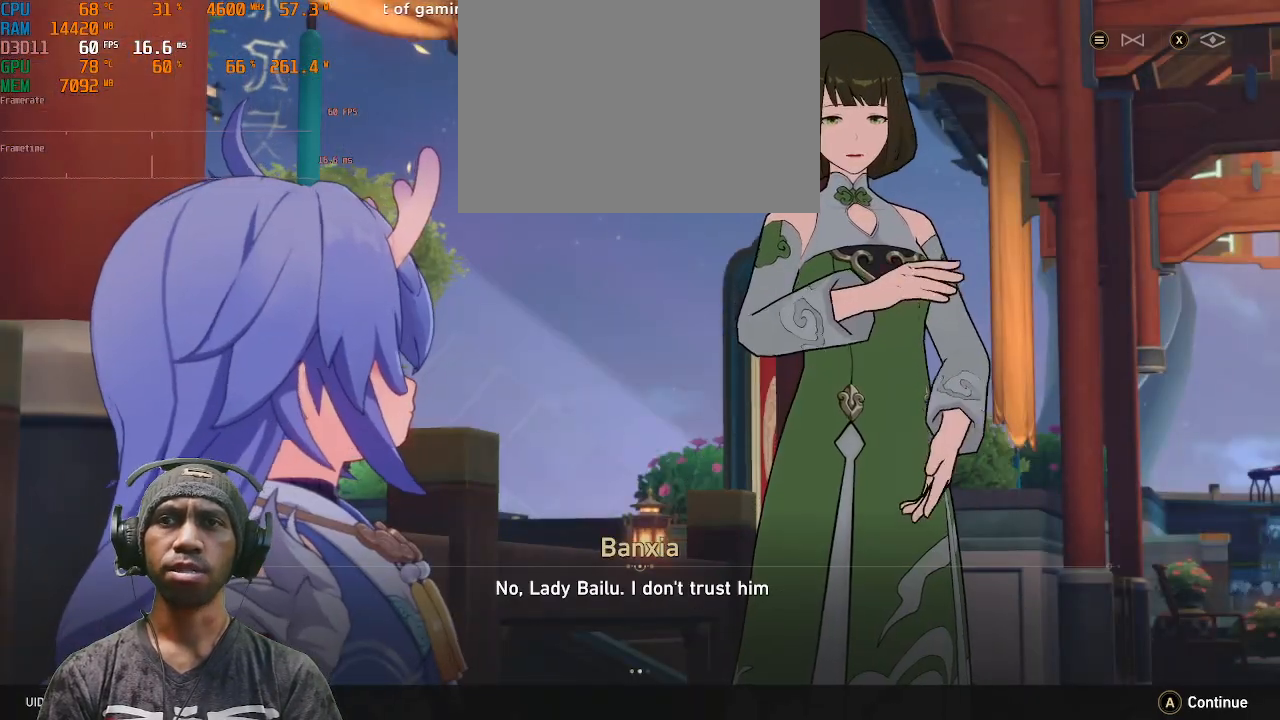
{"buttons": ["R2"], "left_stick": "center", "right_stick": "center", "events": []}
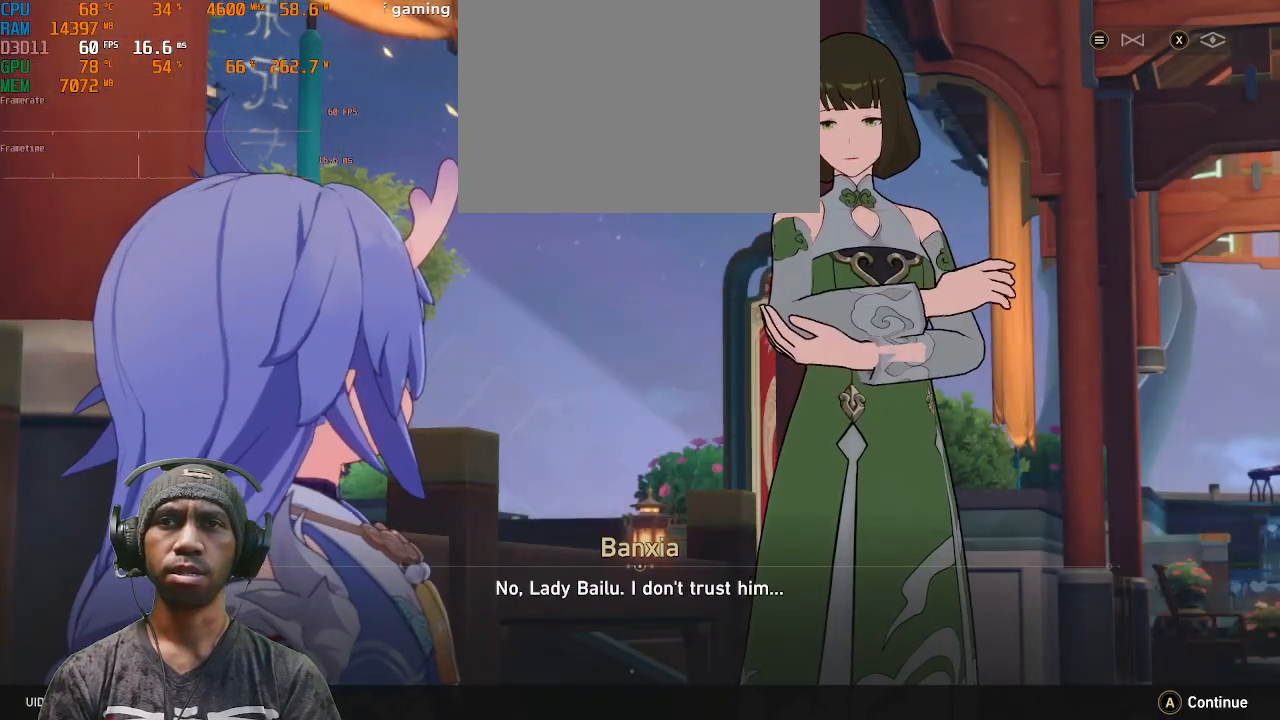
{"buttons": ["R2"], "left_stick": "center", "right_stick": "center", "events": []}
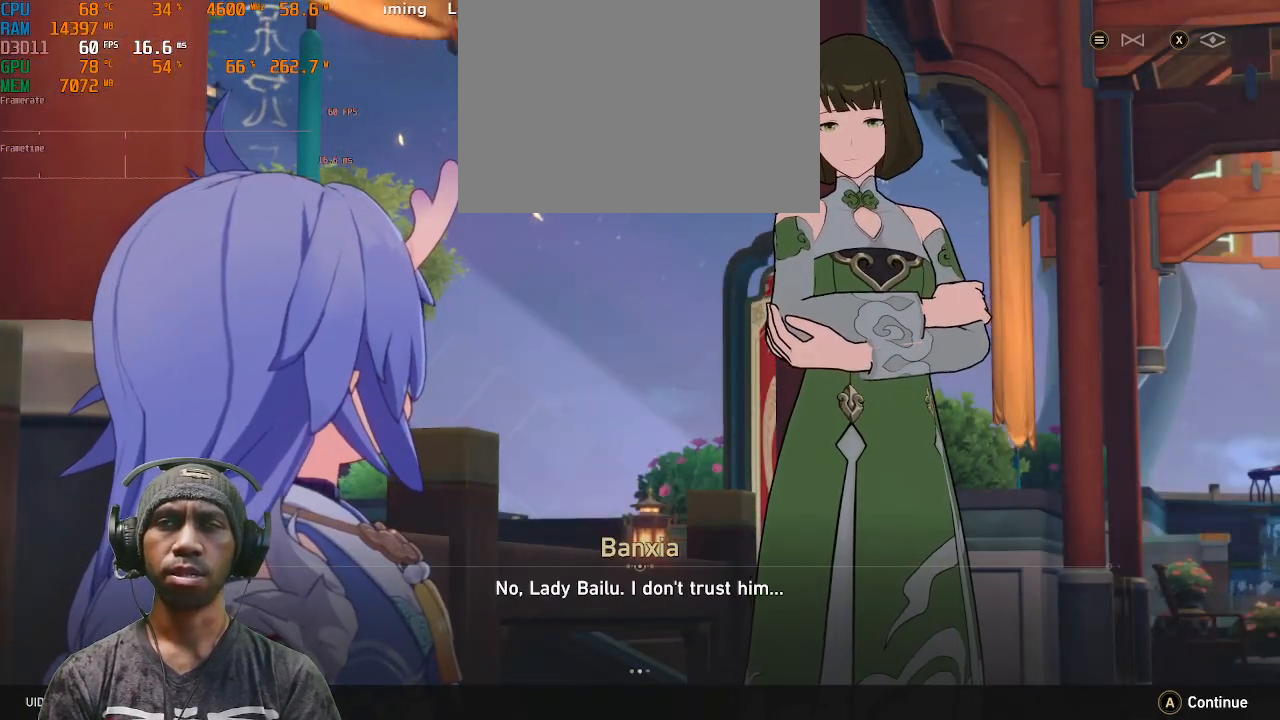
{"buttons": ["R2"], "left_stick": "center", "right_stick": "center", "events": []}
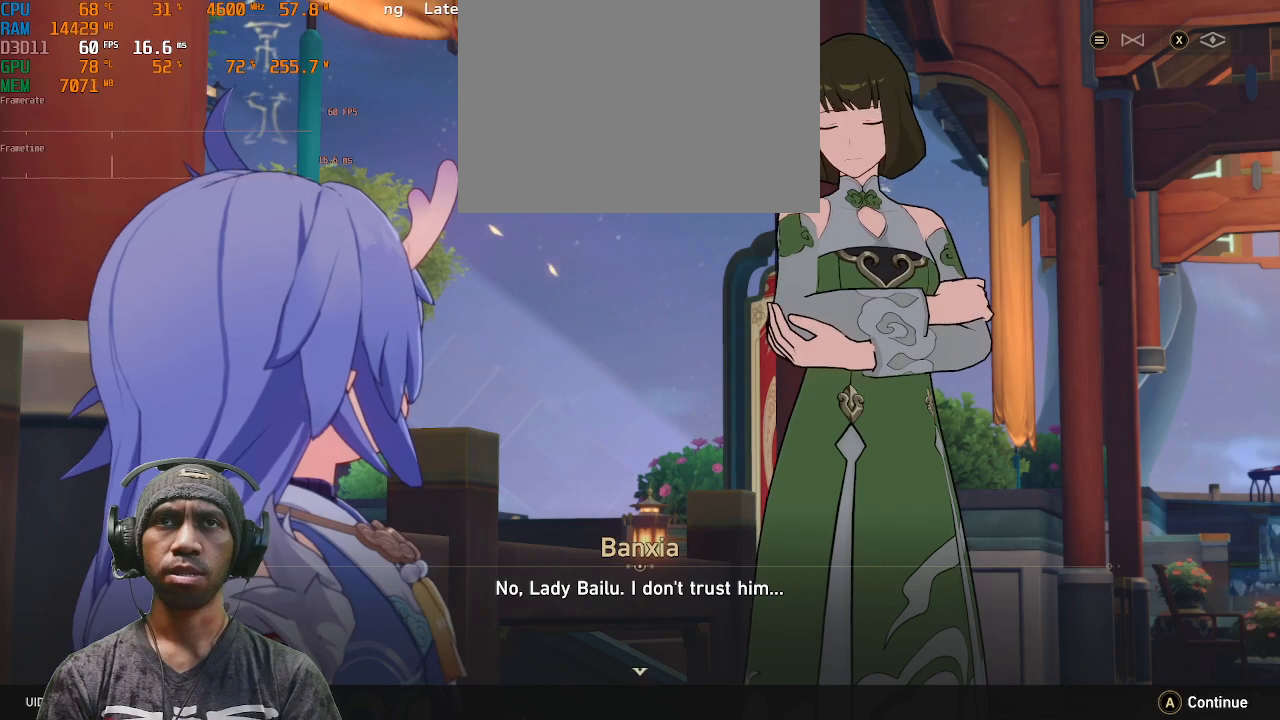
{"buttons": ["R2"], "left_stick": "center", "right_stick": "center", "events": []}
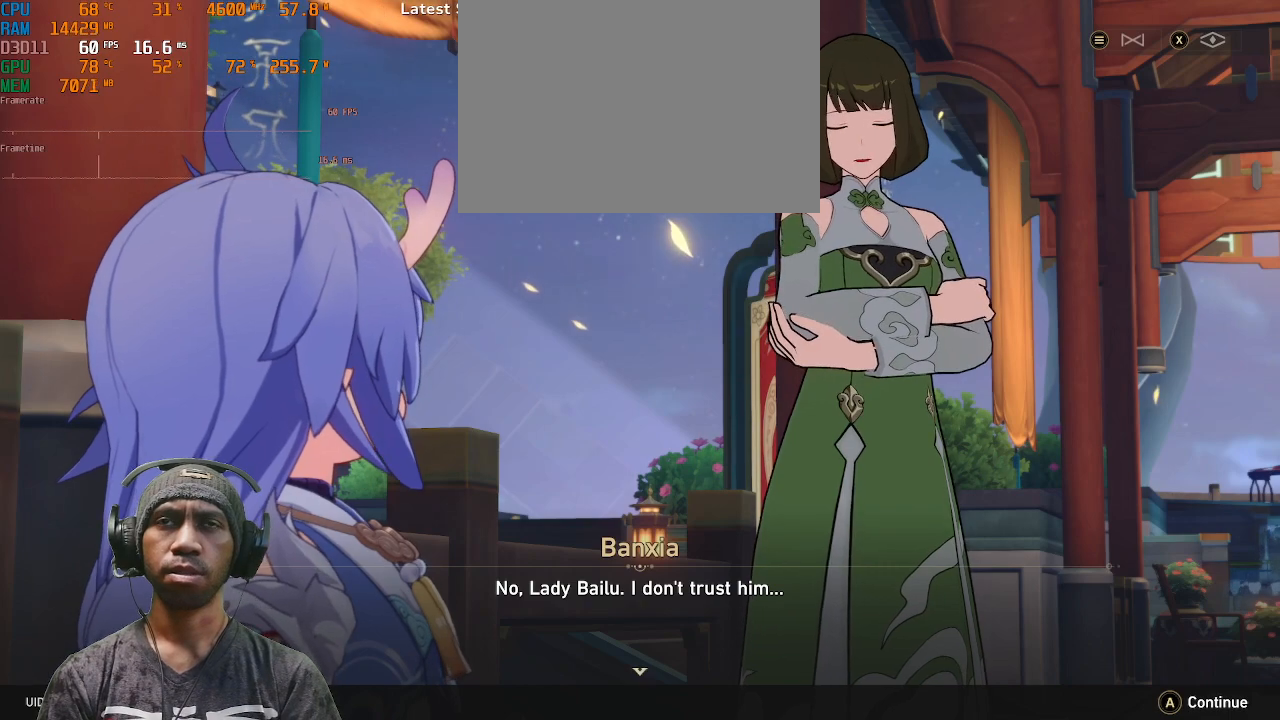
{"buttons": ["R2"], "left_stick": "center", "right_stick": "center", "events": []}
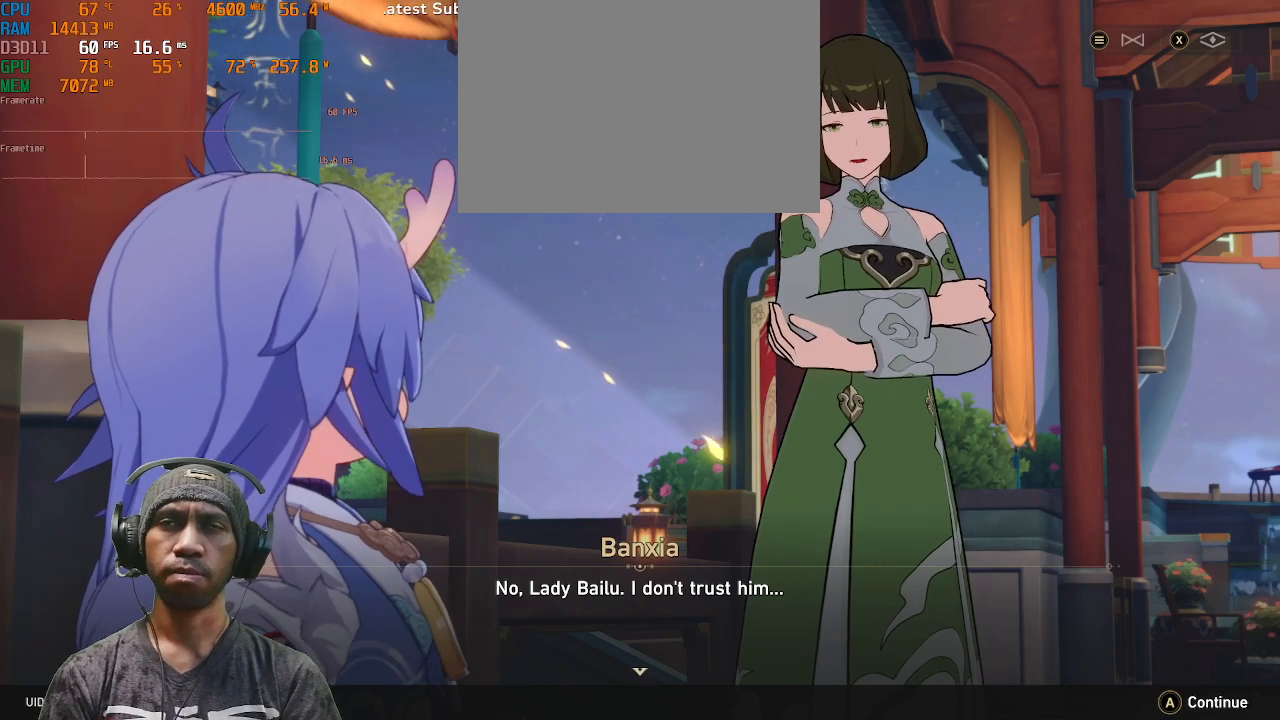
{"buttons": ["R2"], "left_stick": "center", "right_stick": "center", "events": []}
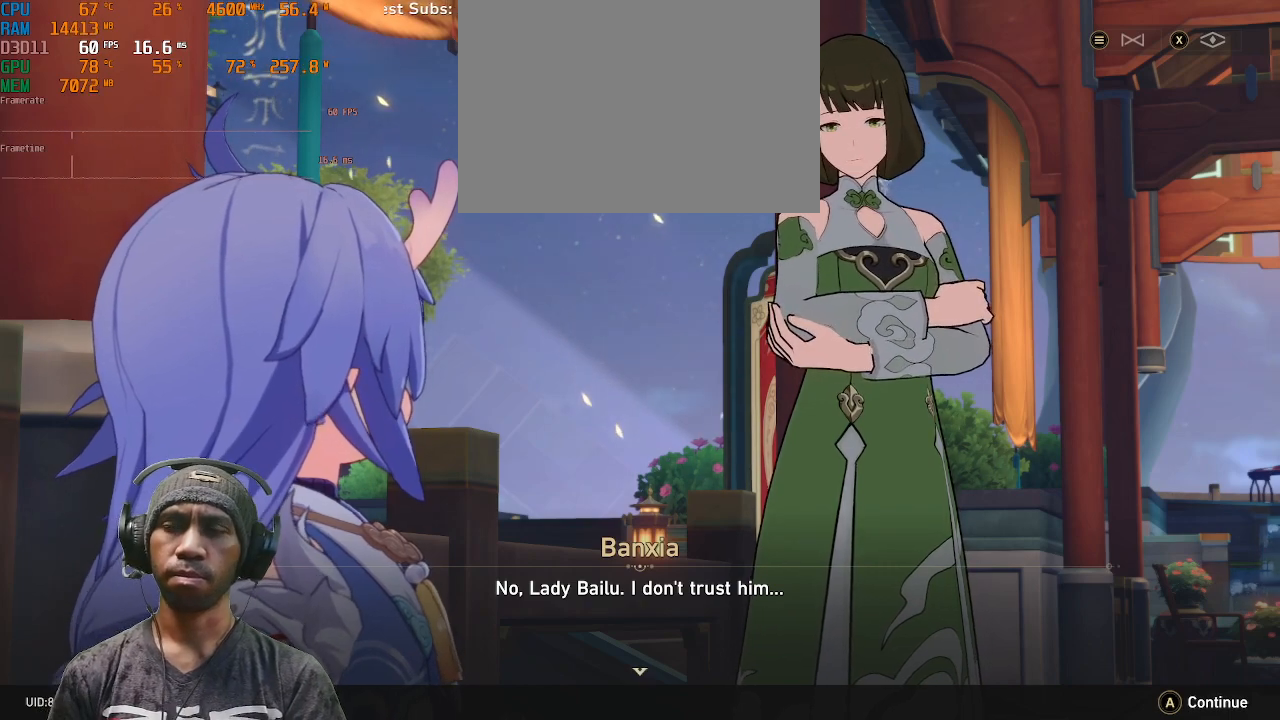
{"buttons": ["R2"], "left_stick": "center", "right_stick": "center", "events": []}
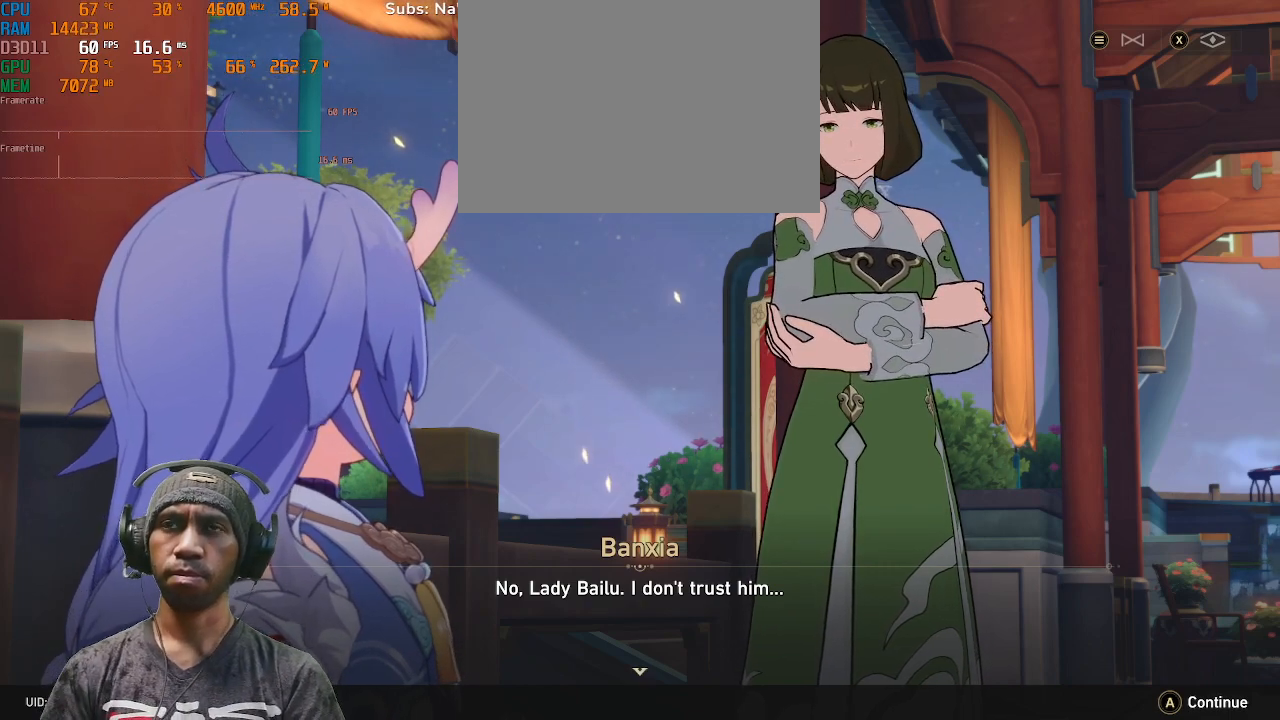
{"buttons": ["R2"], "left_stick": "center", "right_stick": "center", "events": []}